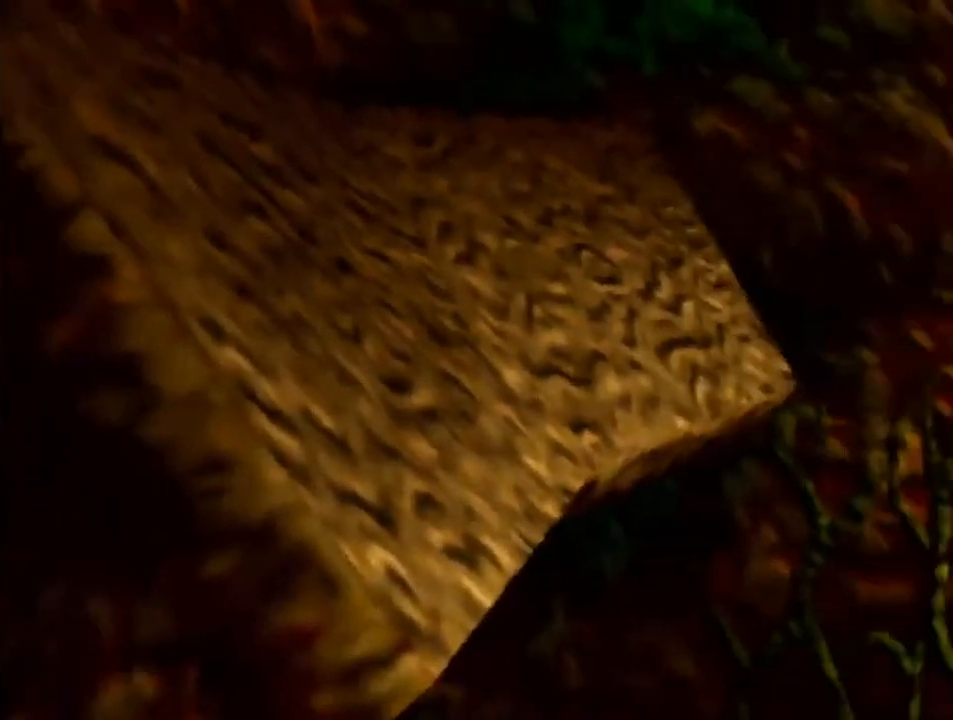
Gameplay with a controller (Nintendo layout); each line is a JSON object with the inputs held at the frame after it. "events" lists button and stick changes between this image and that frame as [ms after this image, input, new state], when the widget could be followed in between. Not read: L1 L3 R1 R3.
{"buttons": ["Z"], "left_stick": "center", "events": [[67, "left_stick", "center"], [333, "left_stick", "up-left"], [500, "left_stick", "center"]]}
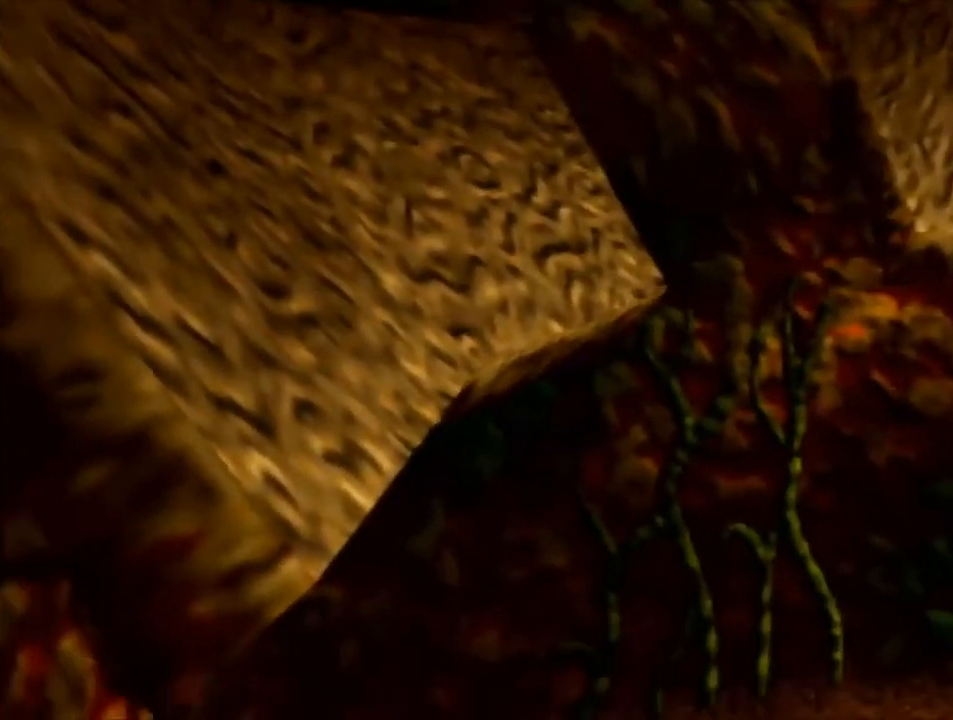
{"buttons": ["Z"], "left_stick": "up", "events": [[167, "left_stick", "down"], [333, "left_stick", "center"], [467, "left_stick", "up"]]}
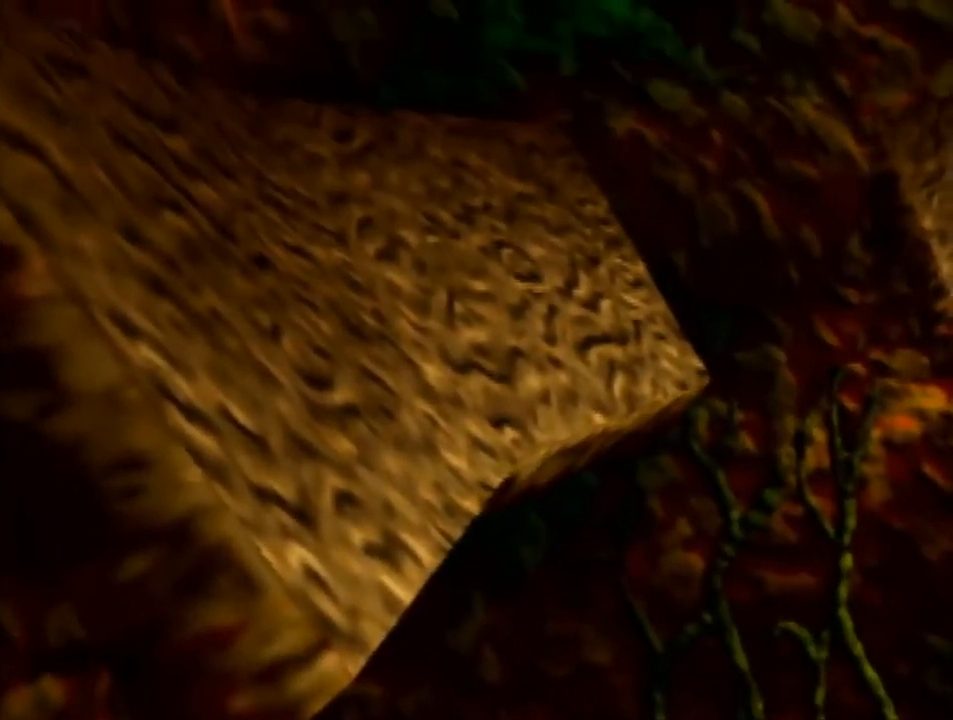
{"buttons": ["Z"], "left_stick": "center", "events": [[67, "left_stick", "center"]]}
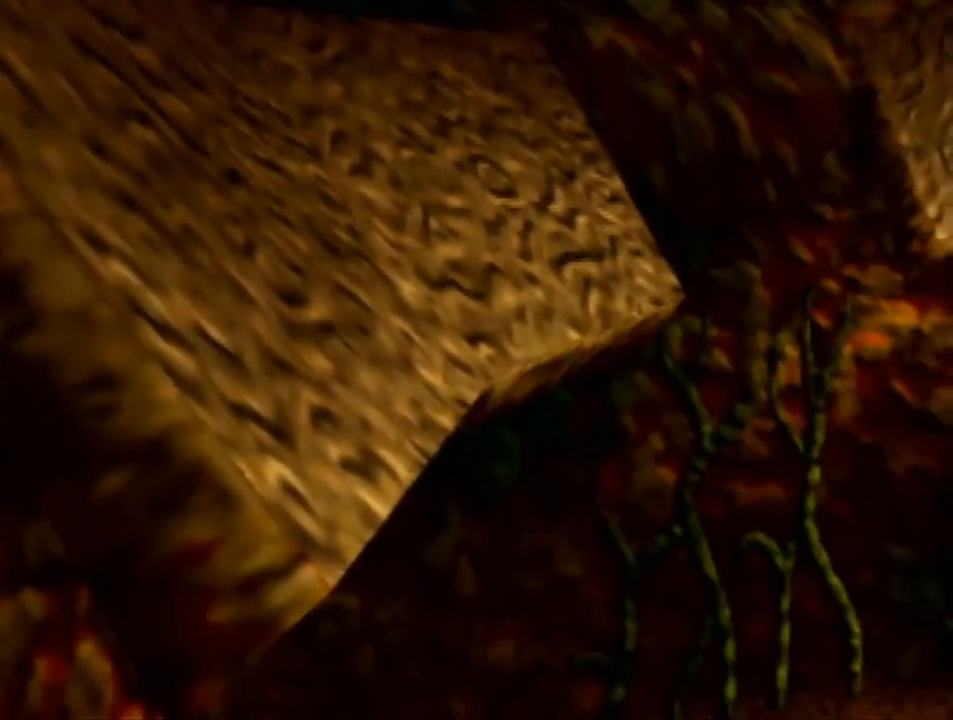
{"buttons": ["Z"], "left_stick": "center", "events": [[67, "left_stick", "left"], [200, "left_stick", "down-left"], [467, "left_stick", "center"]]}
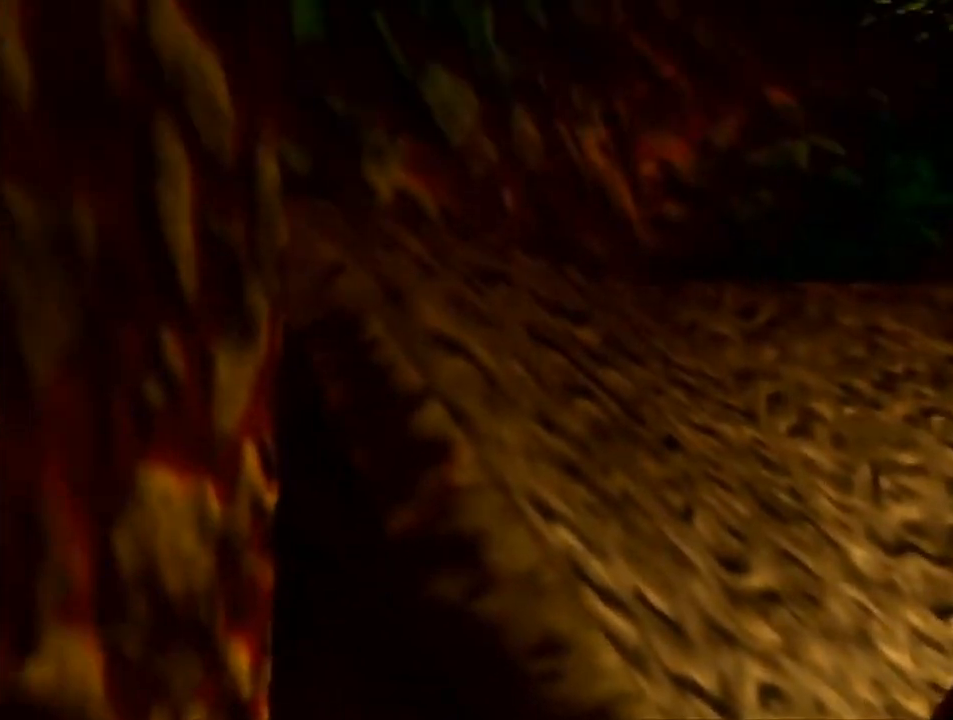
{"buttons": ["Z"], "left_stick": "center", "events": [[33, "left_stick", "up-right"], [267, "left_stick", "center"], [333, "left_stick", "down"], [500, "left_stick", "center"]]}
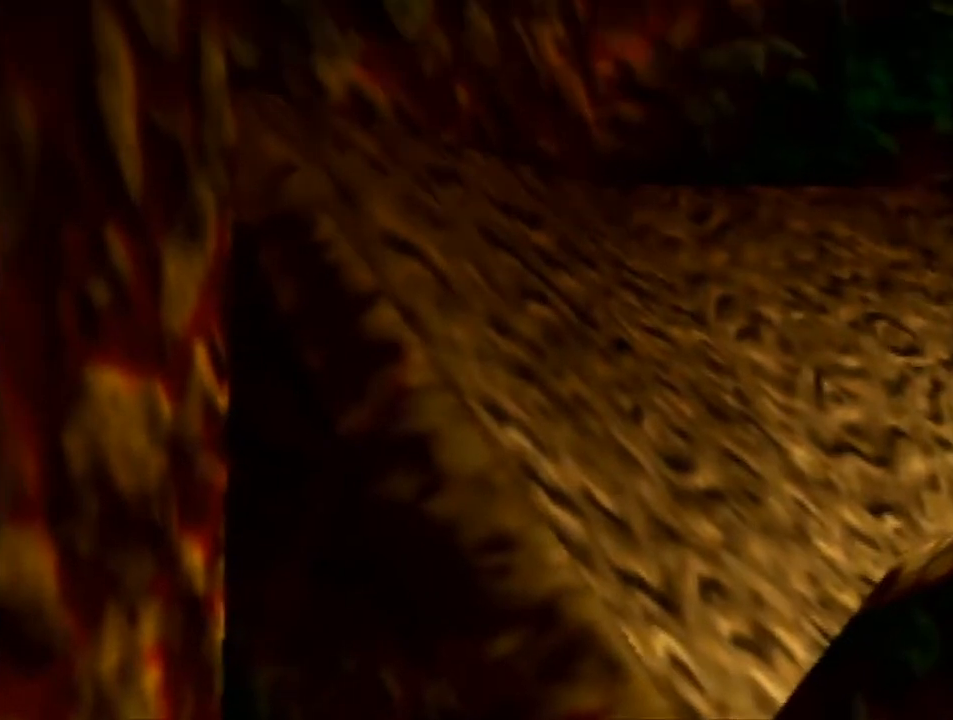
{"buttons": ["Z"], "left_stick": "center", "events": []}
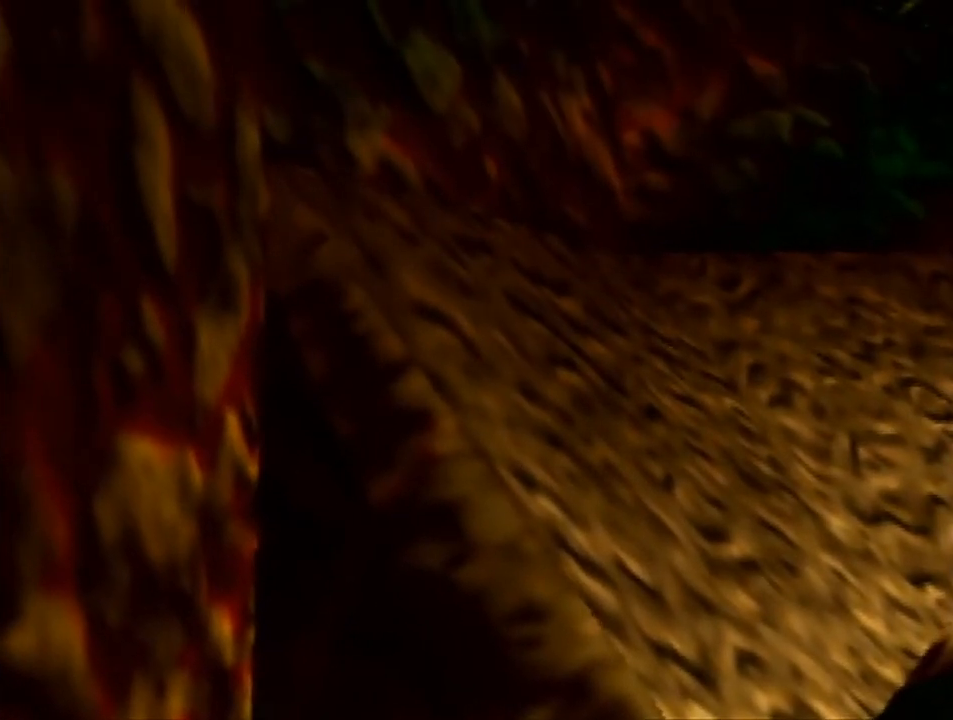
{"buttons": ["Z"], "left_stick": "center", "events": []}
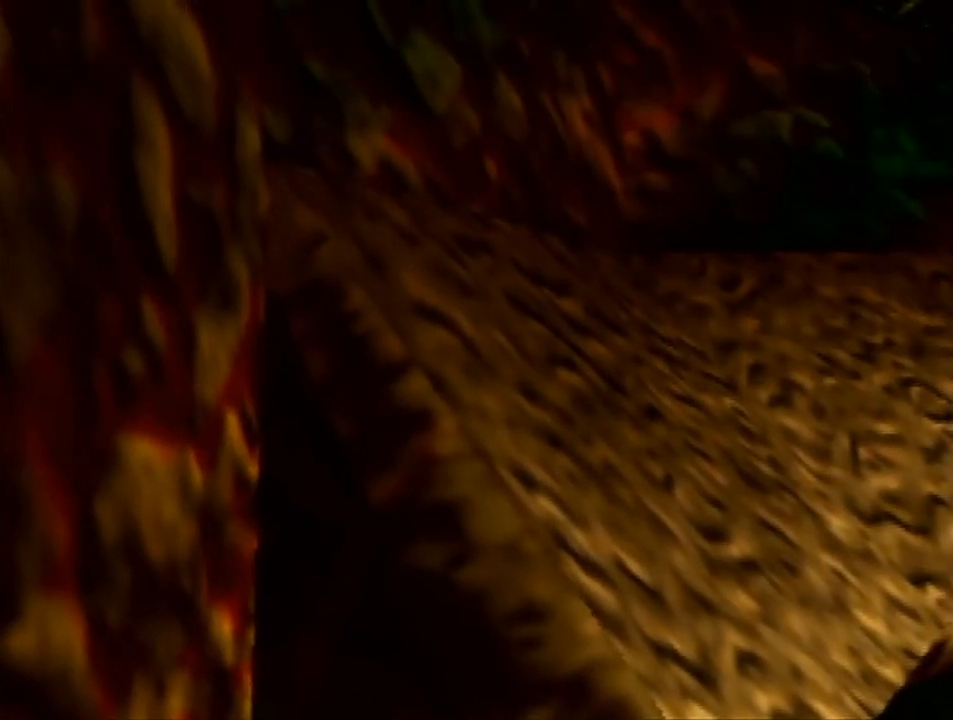
{"buttons": ["Z"], "left_stick": "center", "events": []}
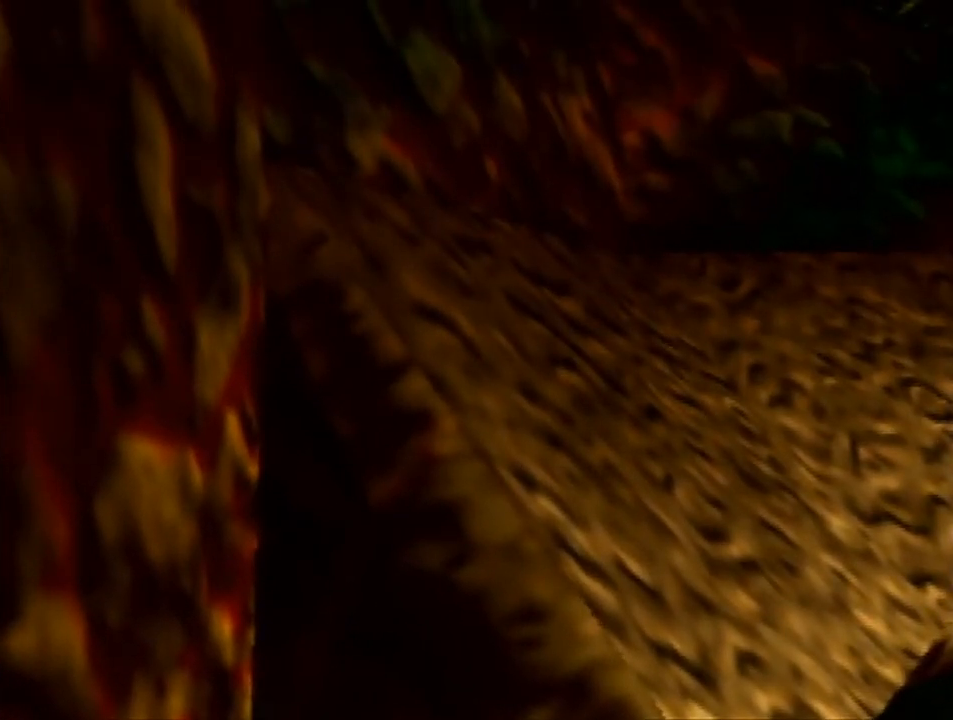
{"buttons": ["Z"], "left_stick": "center", "events": []}
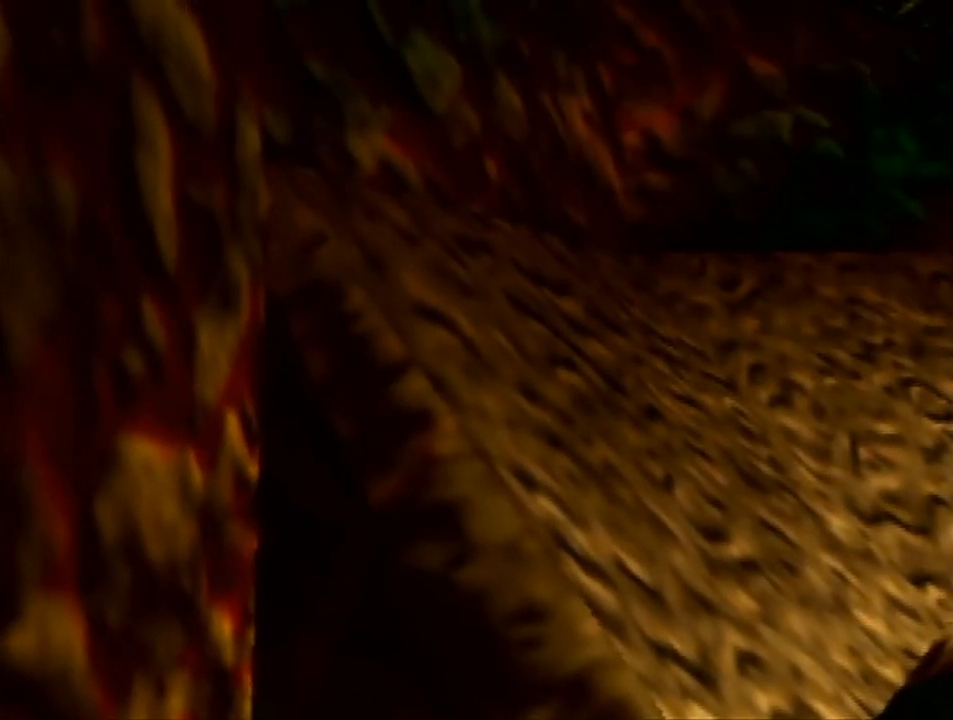
{"buttons": ["Z"], "left_stick": "center", "events": []}
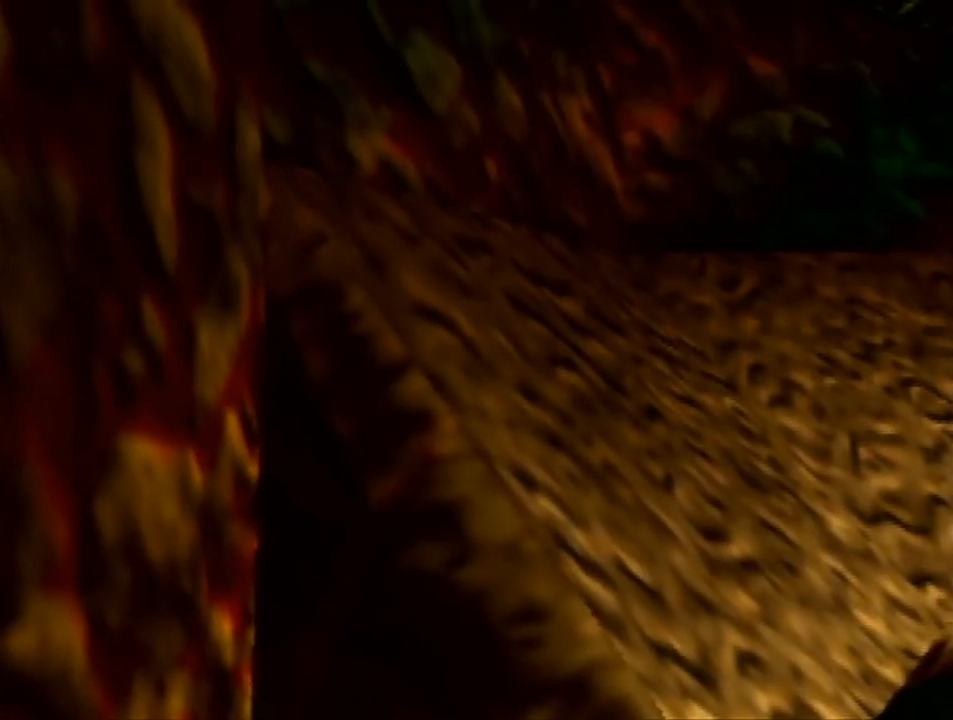
{"buttons": ["Z"], "left_stick": "center", "events": []}
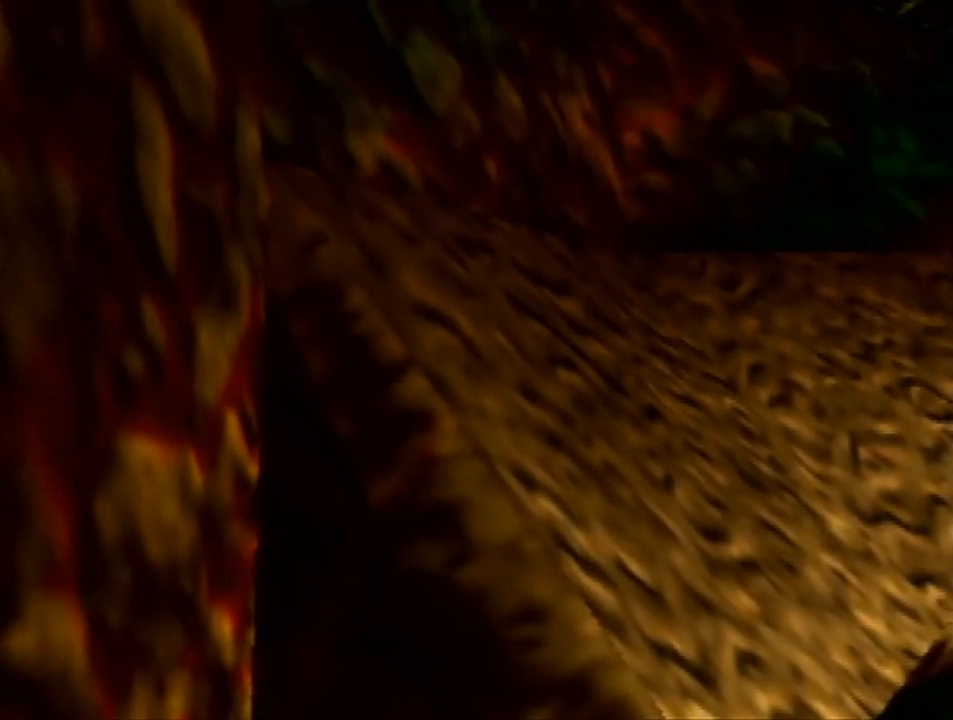
{"buttons": ["Z"], "left_stick": "center", "events": []}
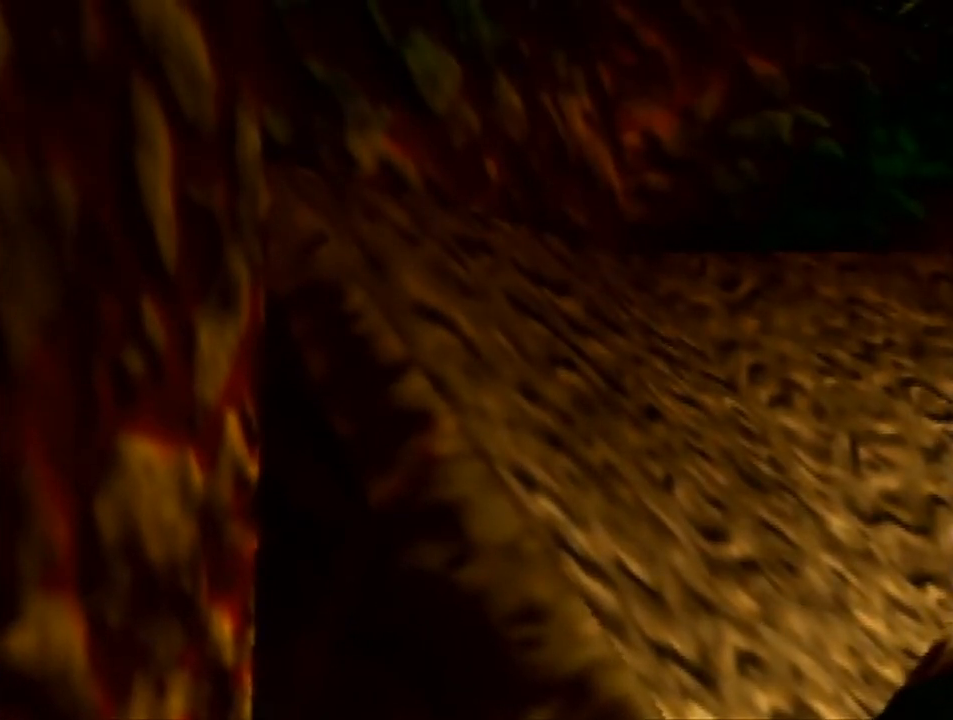
{"buttons": ["Z"], "left_stick": "center", "events": []}
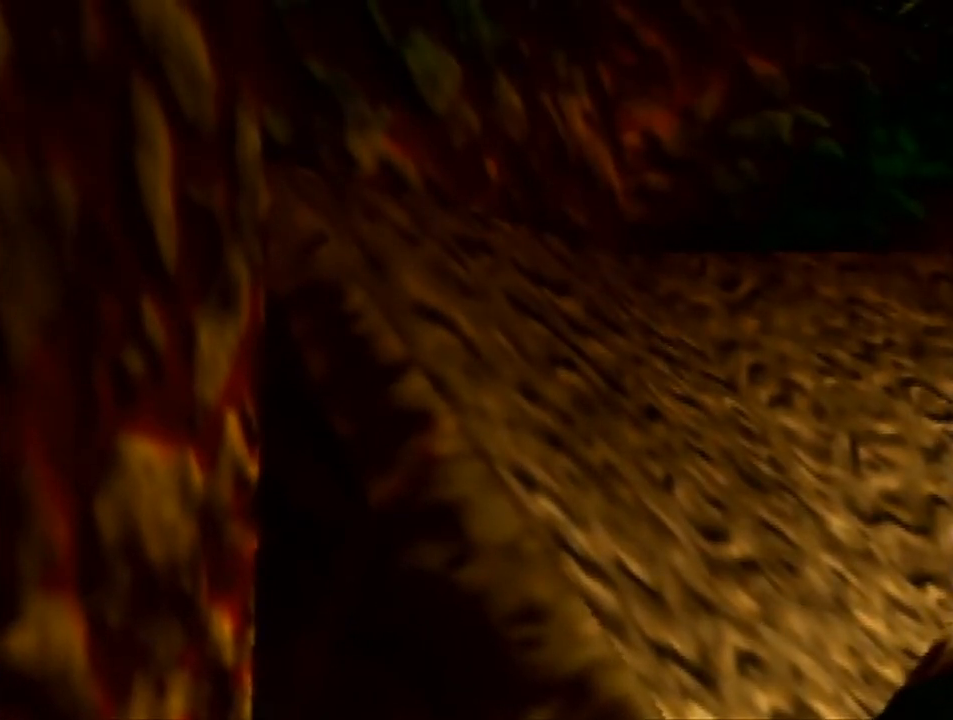
{"buttons": ["Z"], "left_stick": "center", "events": []}
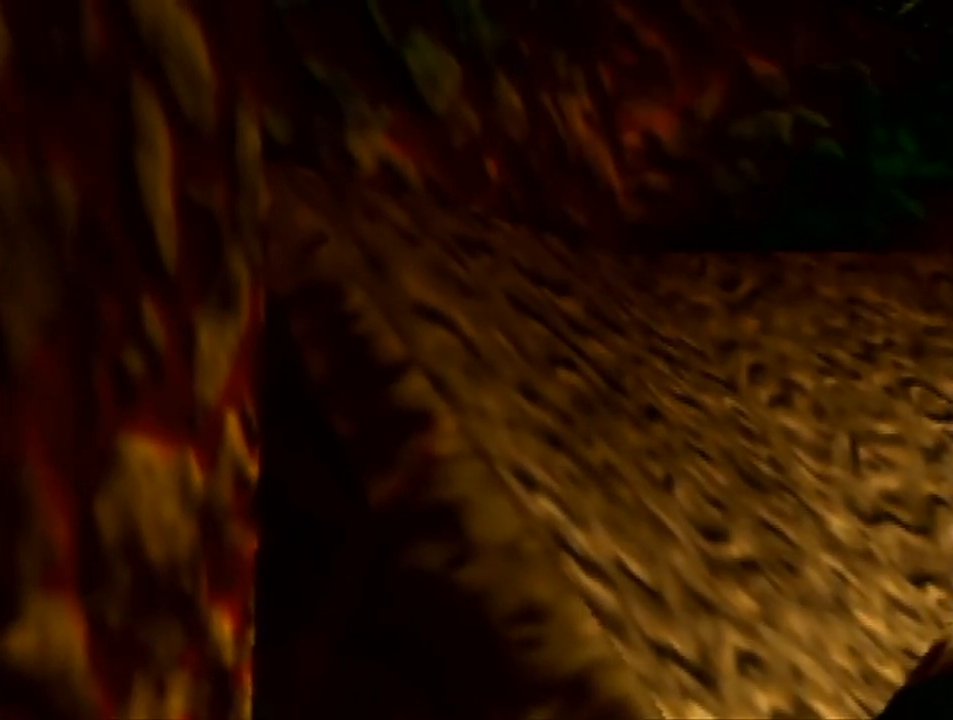
{"buttons": ["Z"], "left_stick": "center", "events": []}
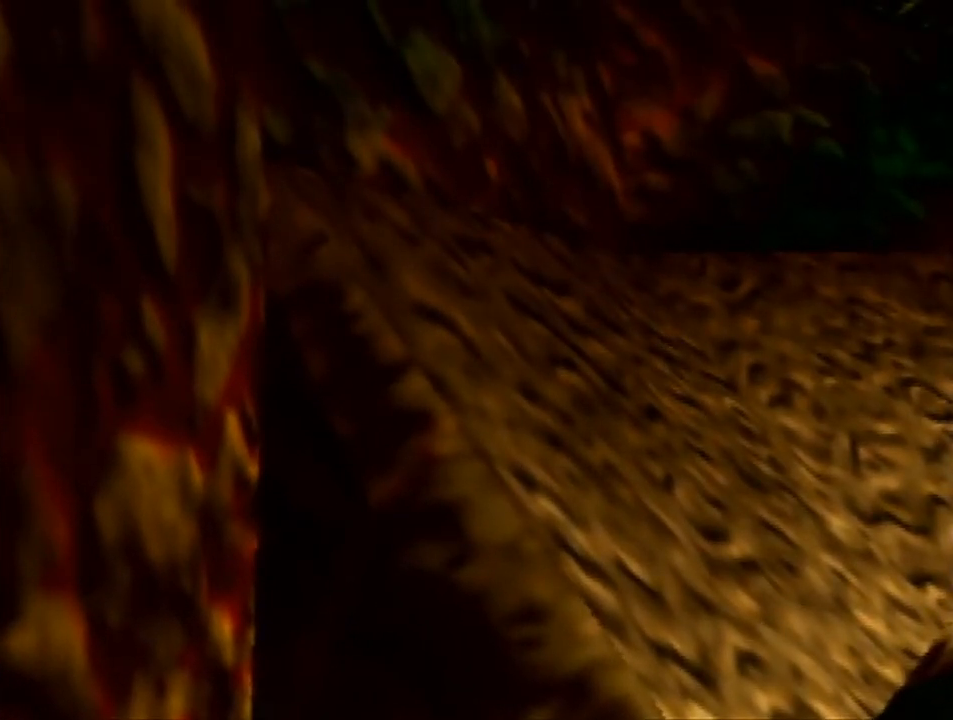
{"buttons": ["Z"], "left_stick": "up-right", "events": [[333, "left_stick", "up-right"]]}
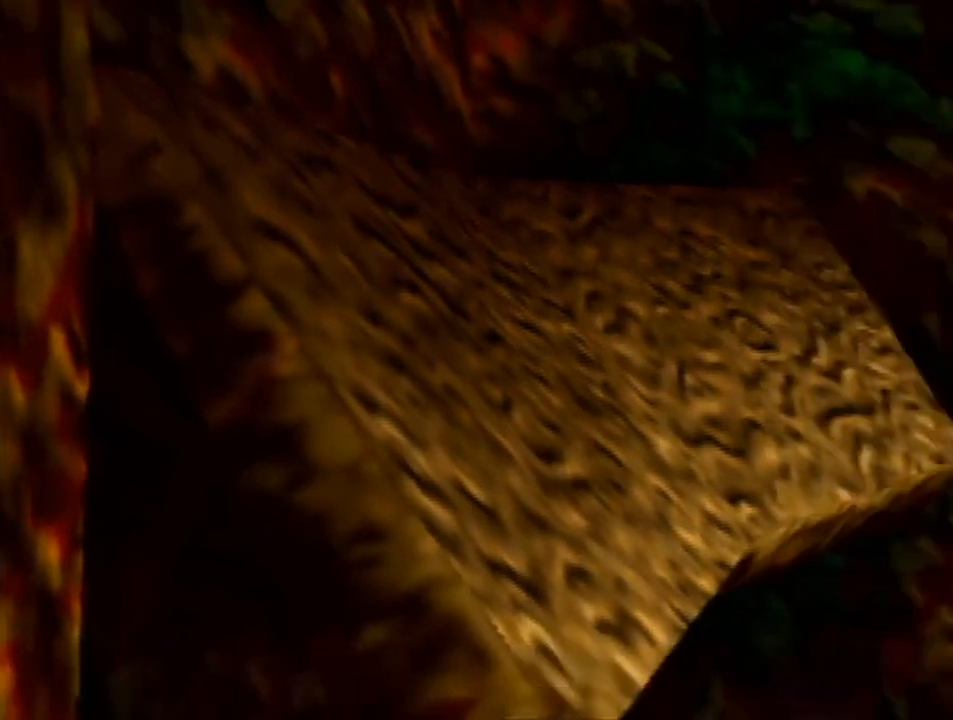
{"buttons": ["Z"], "left_stick": "center", "events": [[67, "left_stick", "center"]]}
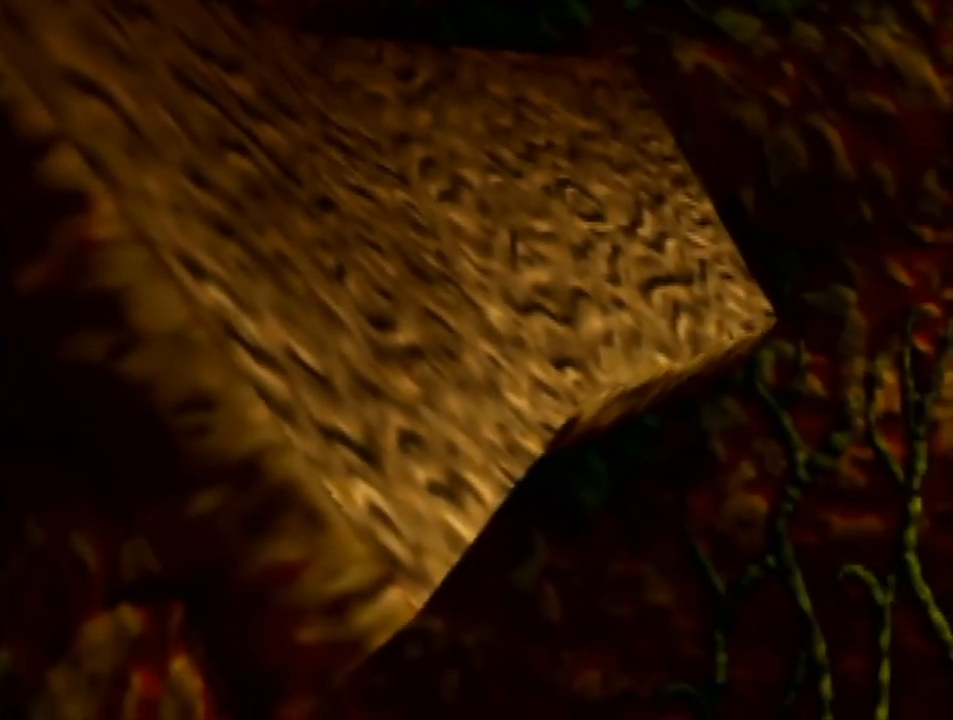
{"buttons": ["Z"], "left_stick": "center", "events": []}
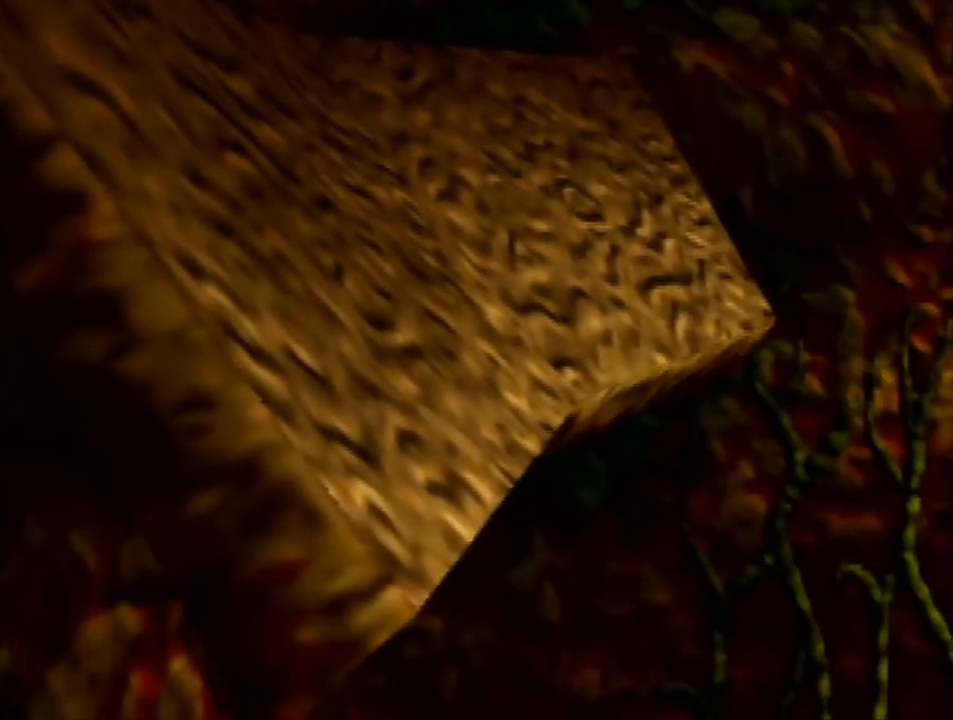
{"buttons": ["Z"], "left_stick": "center", "events": [[300, "left_stick", "up-right"], [433, "left_stick", "center"]]}
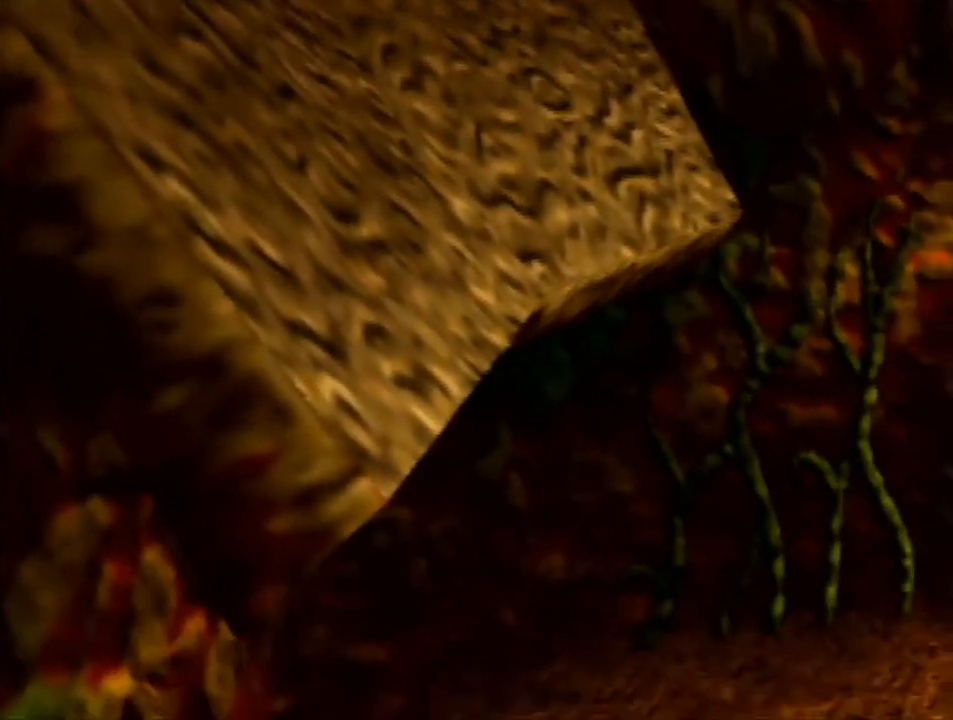
{"buttons": ["Z"], "left_stick": "center", "events": []}
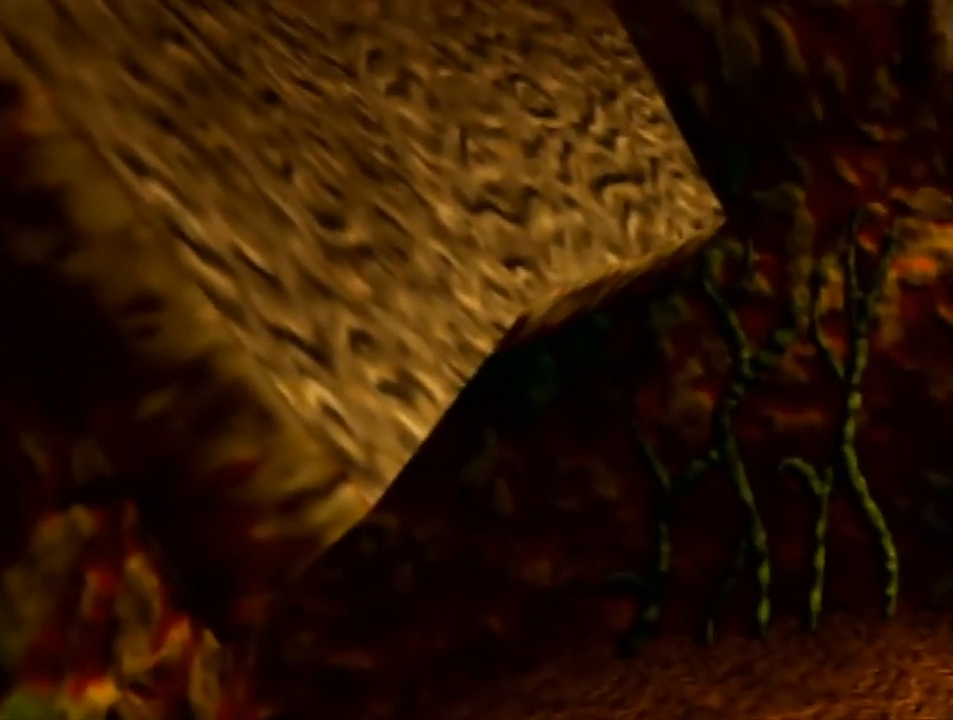
{"buttons": ["Z"], "left_stick": "right", "events": [[300, "left_stick", "down-right"], [433, "left_stick", "right"]]}
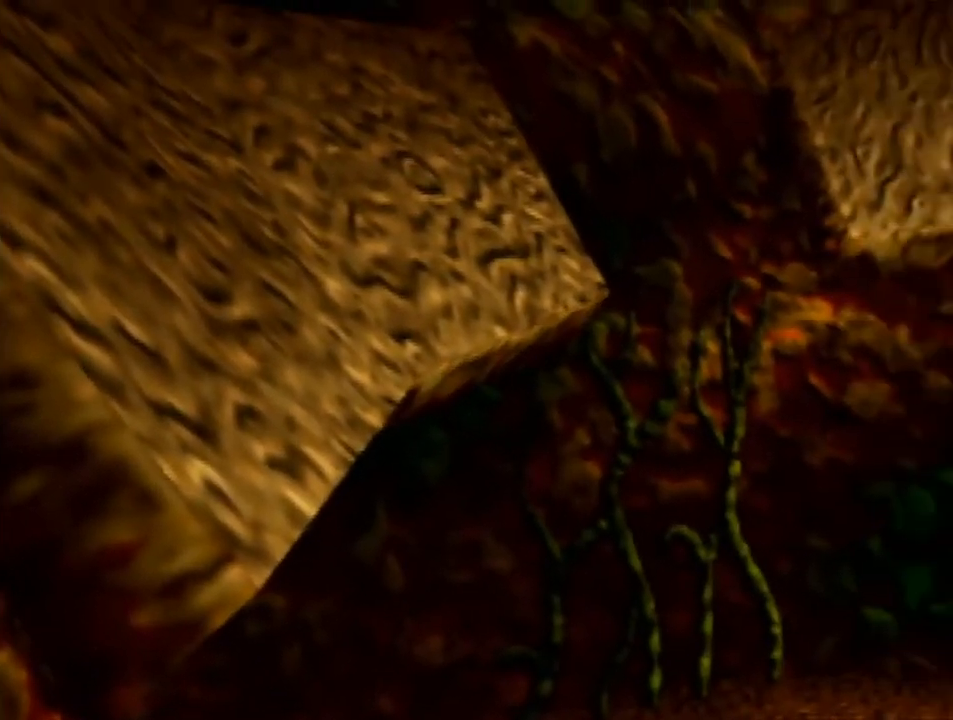
{"buttons": ["Z"], "left_stick": "center", "events": [[200, "left_stick", "down-right"], [367, "left_stick", "center"]]}
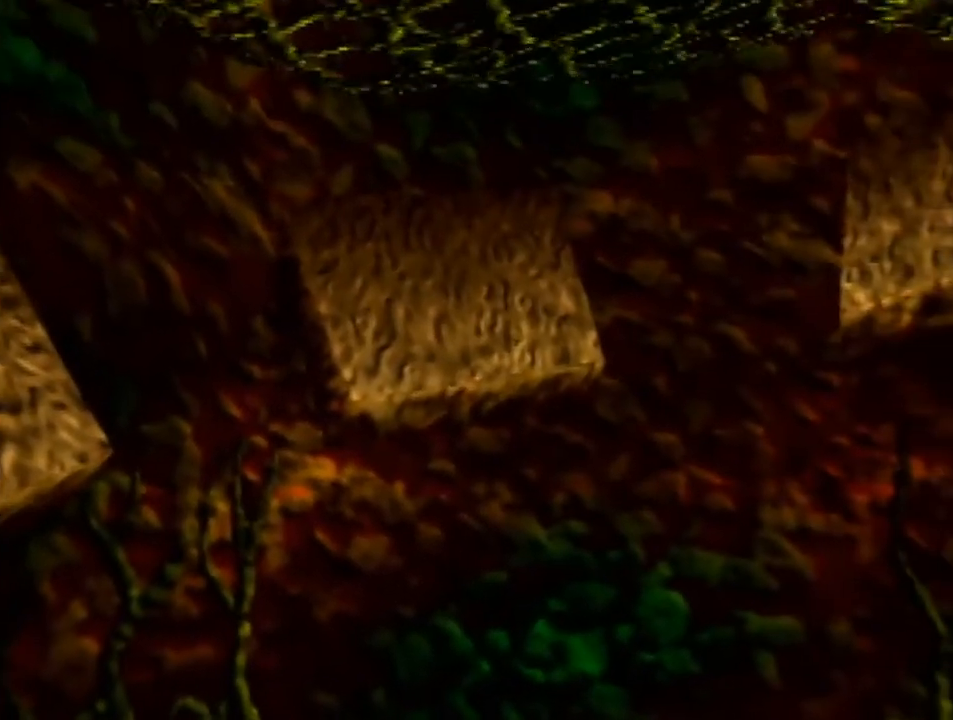
{"buttons": ["Z"], "left_stick": "down-right", "events": [[267, "left_stick", "right"], [467, "left_stick", "down-right"]]}
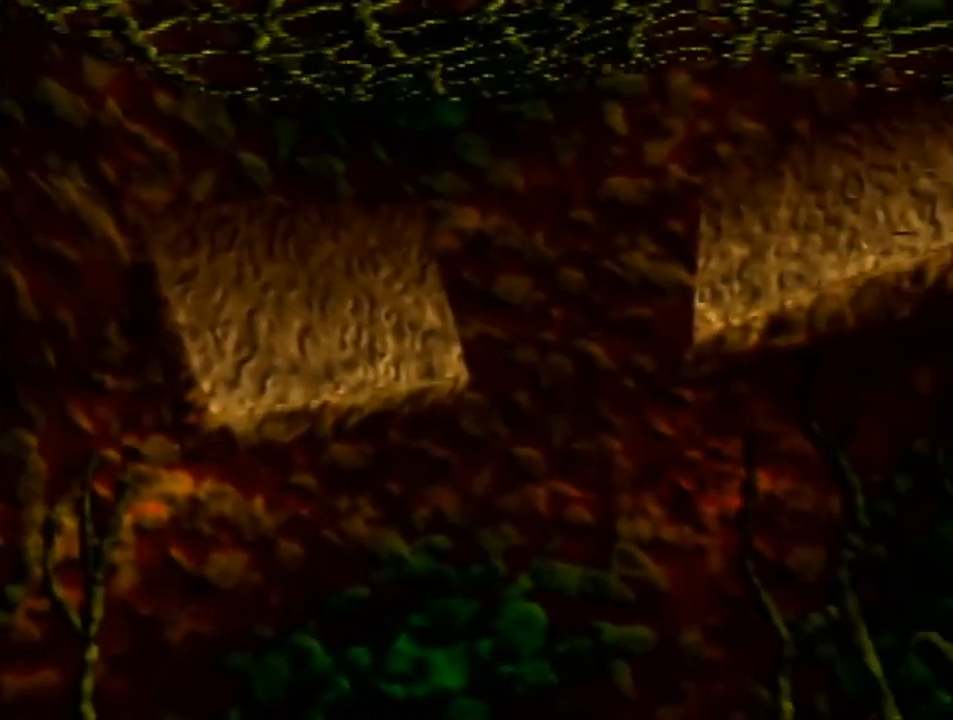
{"buttons": ["Z"], "left_stick": "down-left", "events": [[200, "left_stick", "right"], [367, "left_stick", "center"], [500, "left_stick", "down-left"]]}
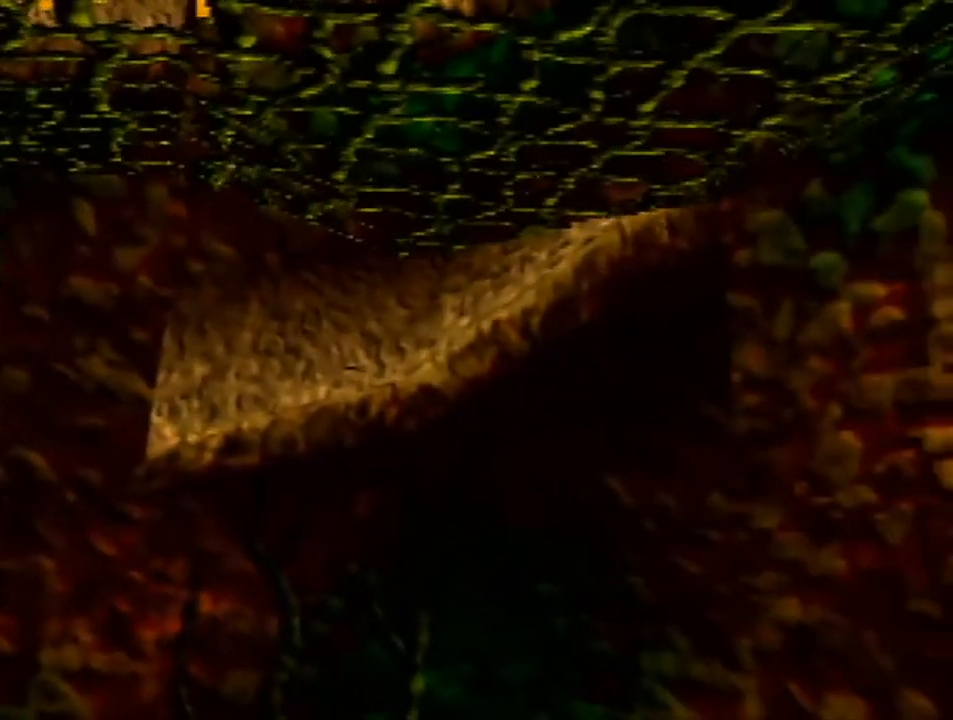
{"buttons": ["Z"], "left_stick": "center", "events": [[133, "left_stick", "center"]]}
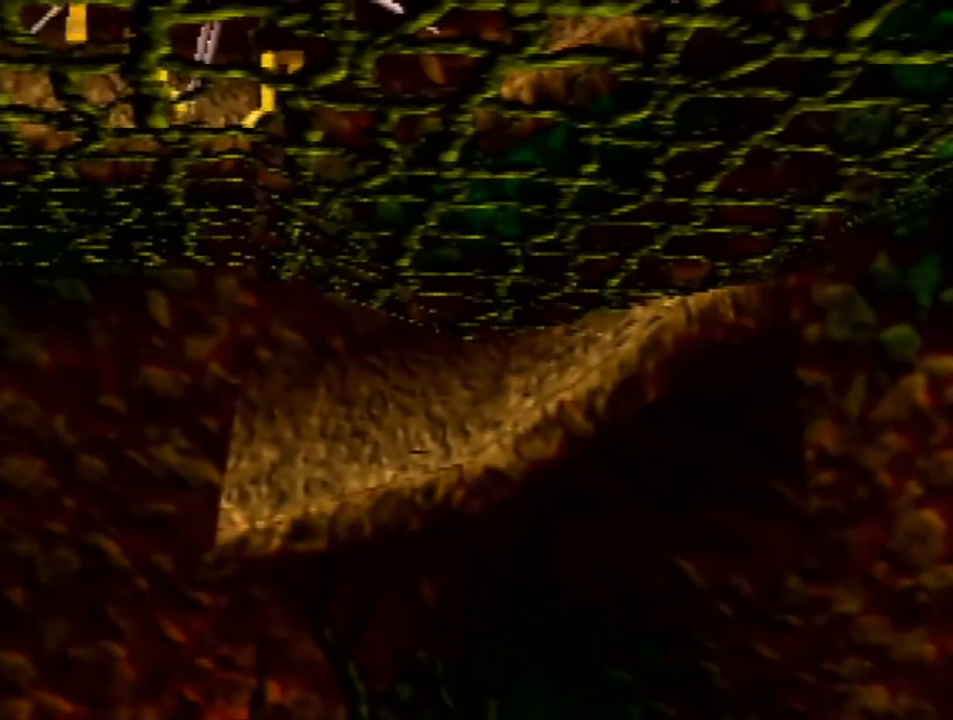
{"buttons": ["Z"], "left_stick": "center", "events": []}
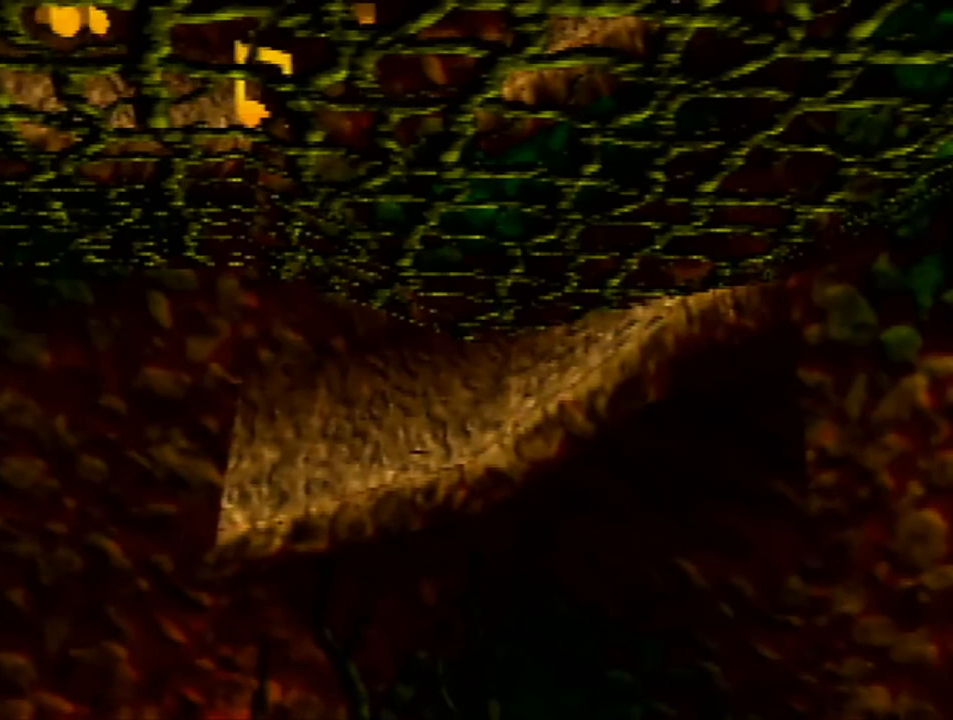
{"buttons": ["Z"], "left_stick": "center", "events": []}
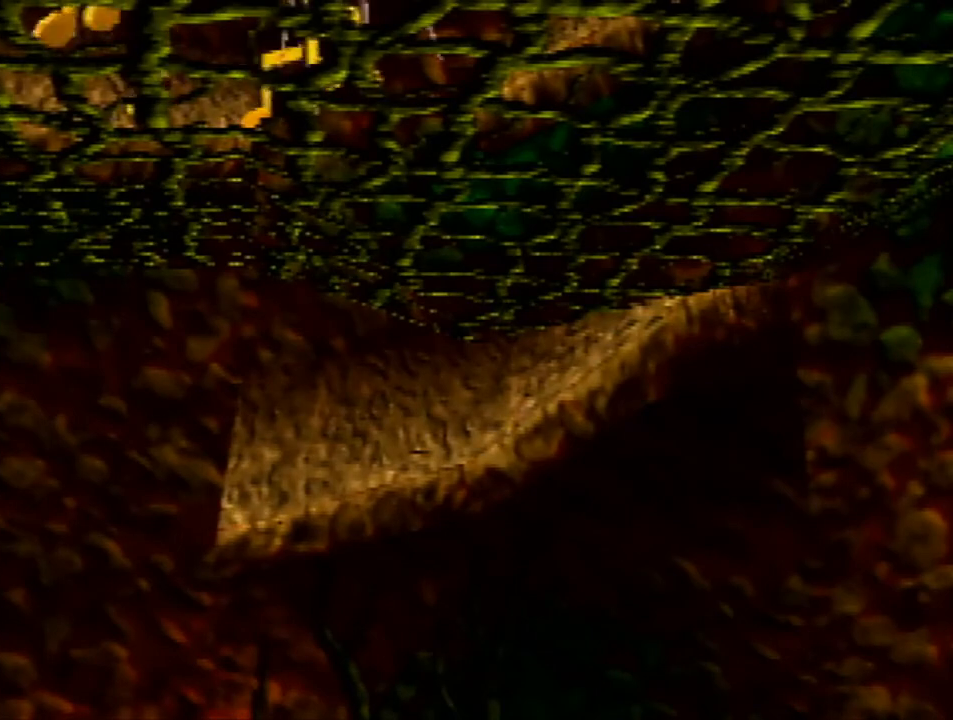
{"buttons": ["Z"], "left_stick": "center", "events": []}
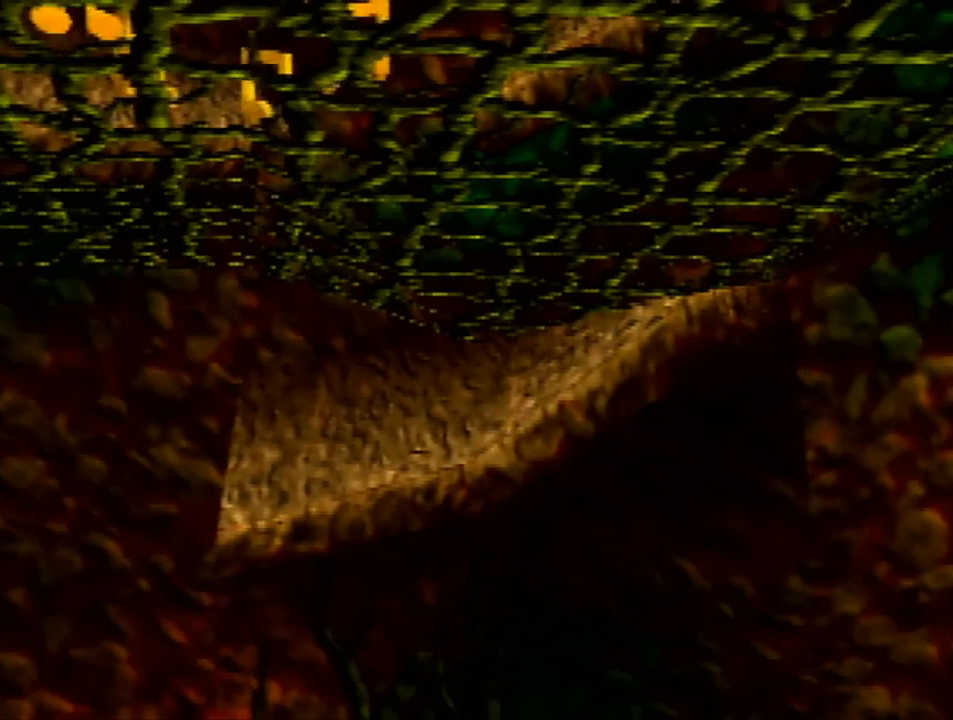
{"buttons": ["Z"], "left_stick": "center", "events": []}